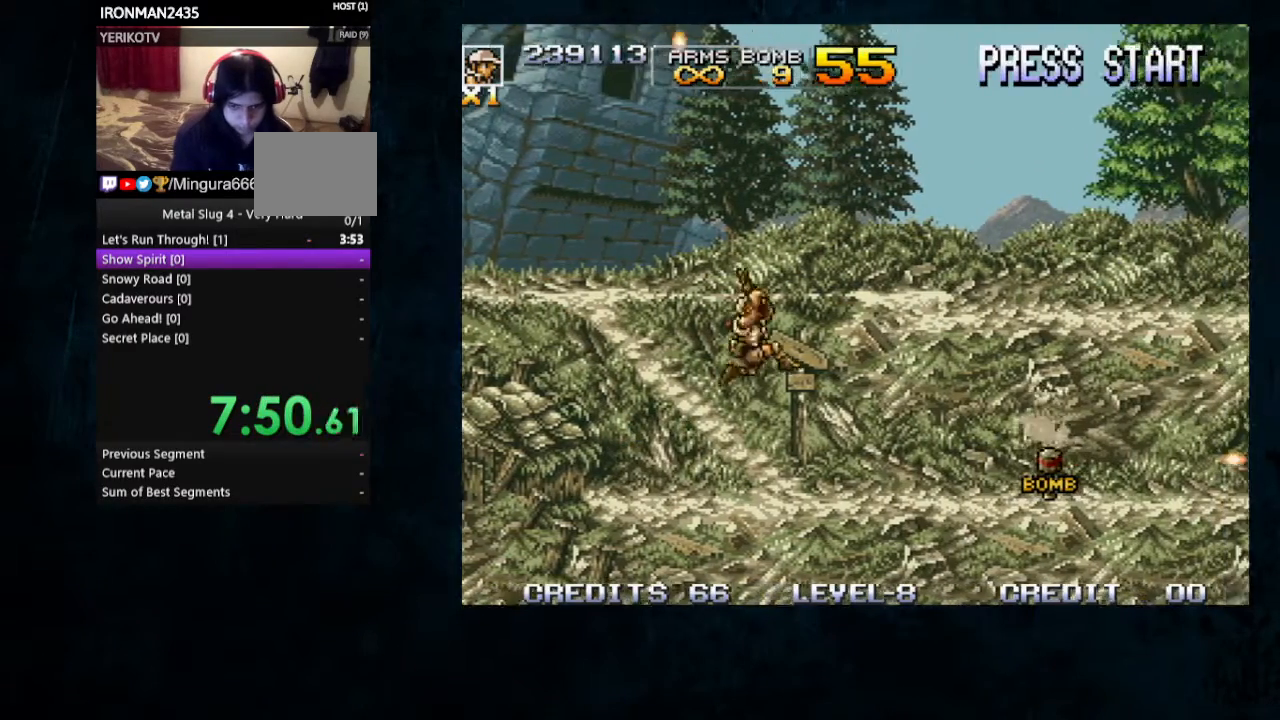
Gameplay with a controller; each line is a JSON object with the inputs held at the frame after it (dt_ms = milliseconds from this image to that frame). "button_events" lists button changes between this image and that frame as [ms after this image, input, new state], when the widget could be followed in between (sticks are given only as held states). Not read: DPAD_DOWN DPAD_RIGHT L3 R3.
{"dt_ms": 500, "buttons": [], "left_stick": "right", "button_events": [[67, "Y", "up"], [233, "B", "up"], [300, "B", "down"], [433, "B", "up"]]}
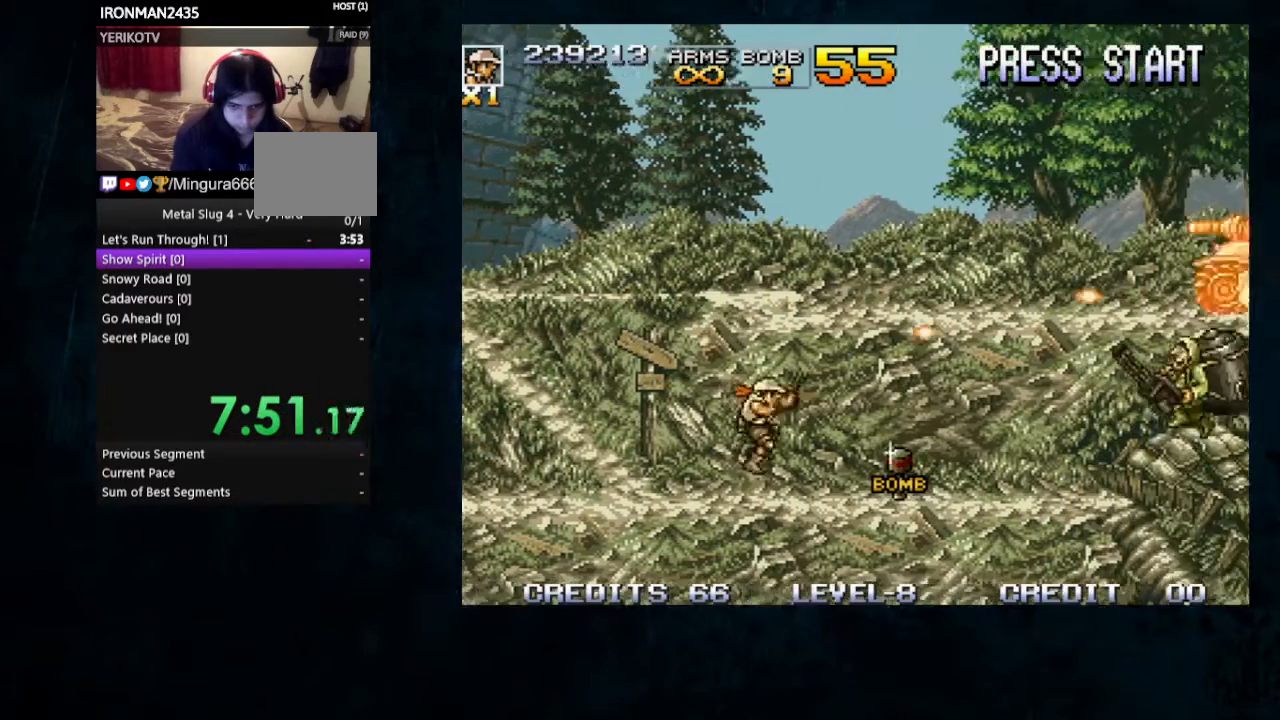
{"dt_ms": 500, "buttons": ["Y"], "left_stick": "right", "button_events": [[33, "B", "down"], [133, "B", "up"], [400, "Y", "down"], [433, "B", "down"], [500, "B", "up"]]}
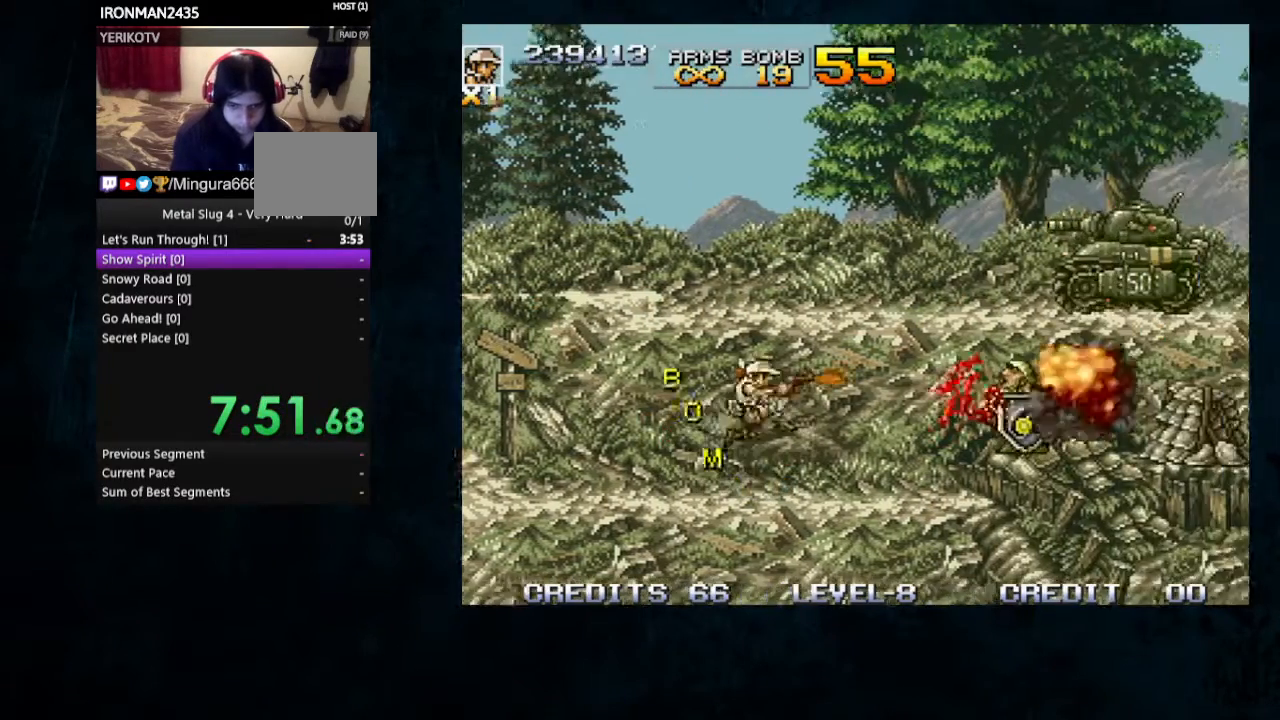
{"dt_ms": 1000, "buttons": [], "left_stick": "right"}
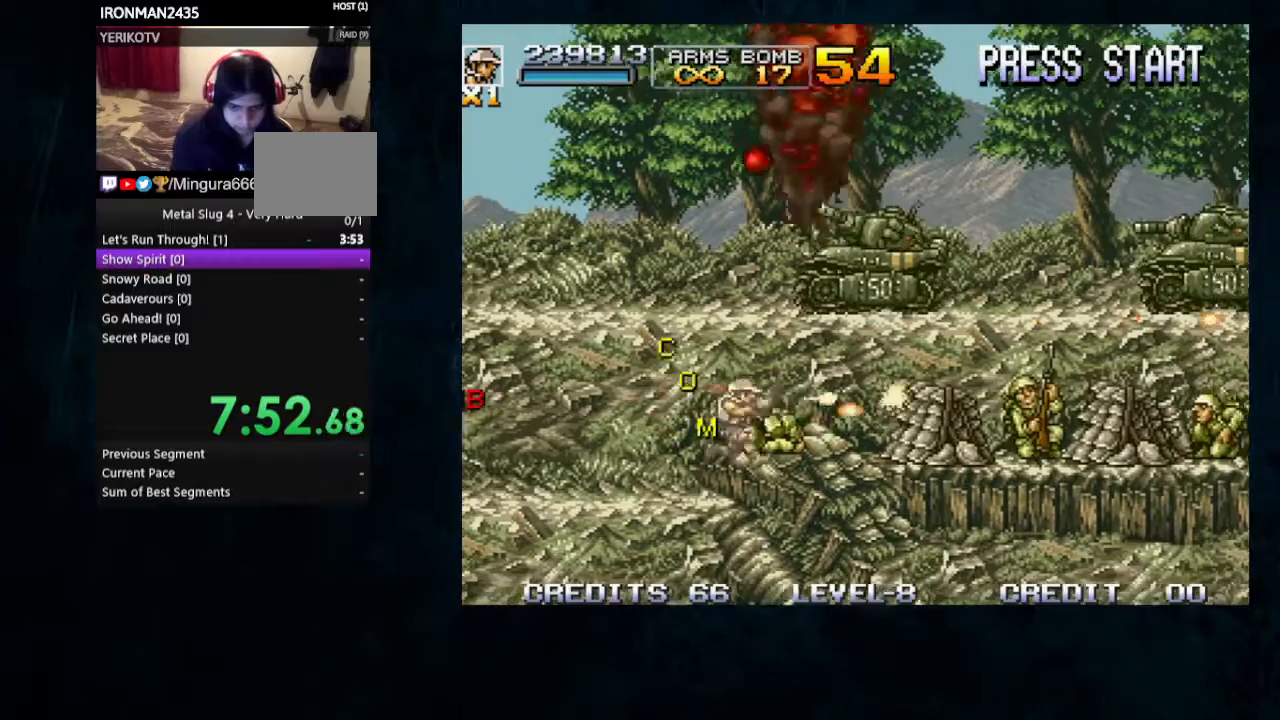
{"dt_ms": 1000, "buttons": [], "left_stick": "up-right"}
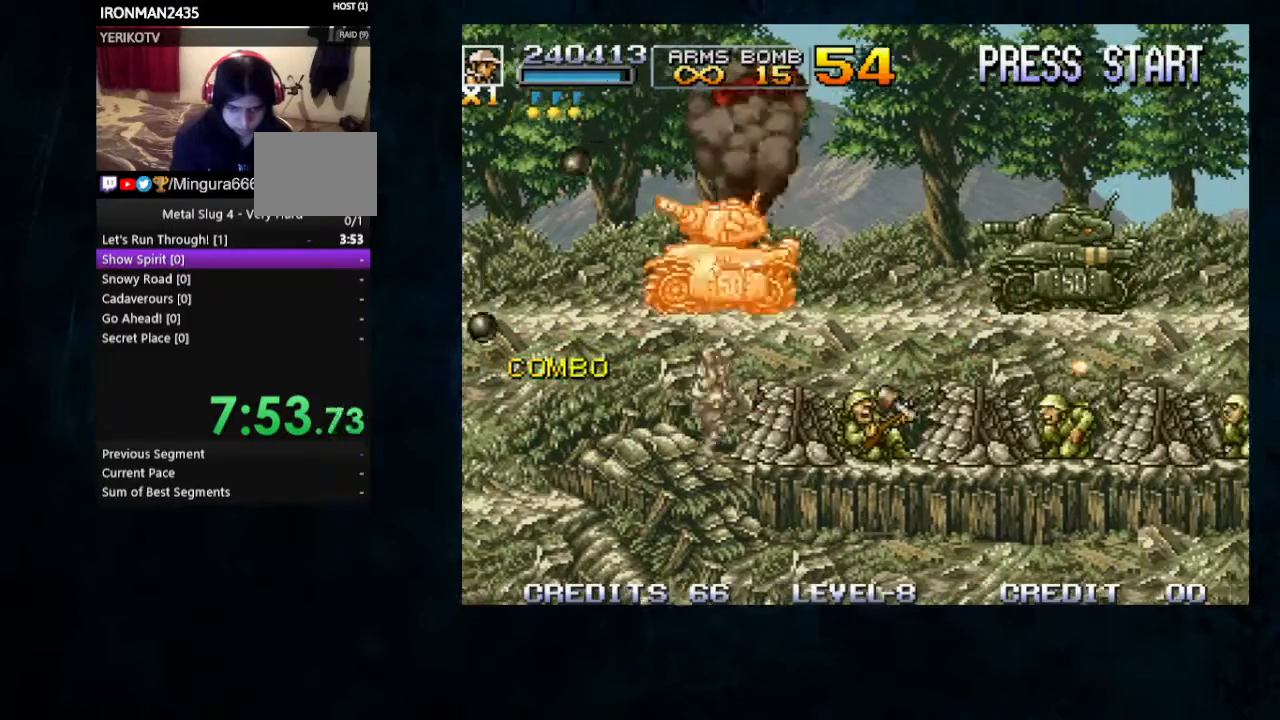
{"dt_ms": 1000, "buttons": ["B"], "left_stick": "right"}
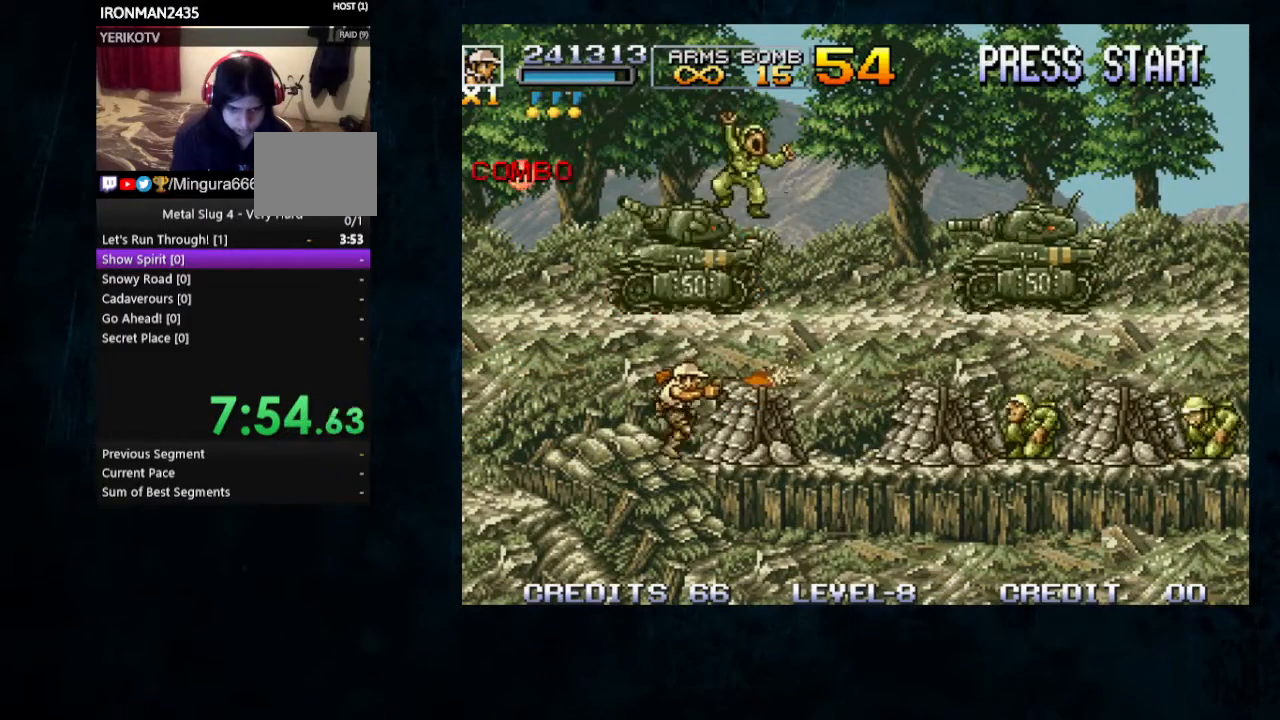
{"dt_ms": 500, "buttons": [], "left_stick": "center", "button_events": [[333, "B", "up"], [433, "B", "down"], [500, "B", "up"]]}
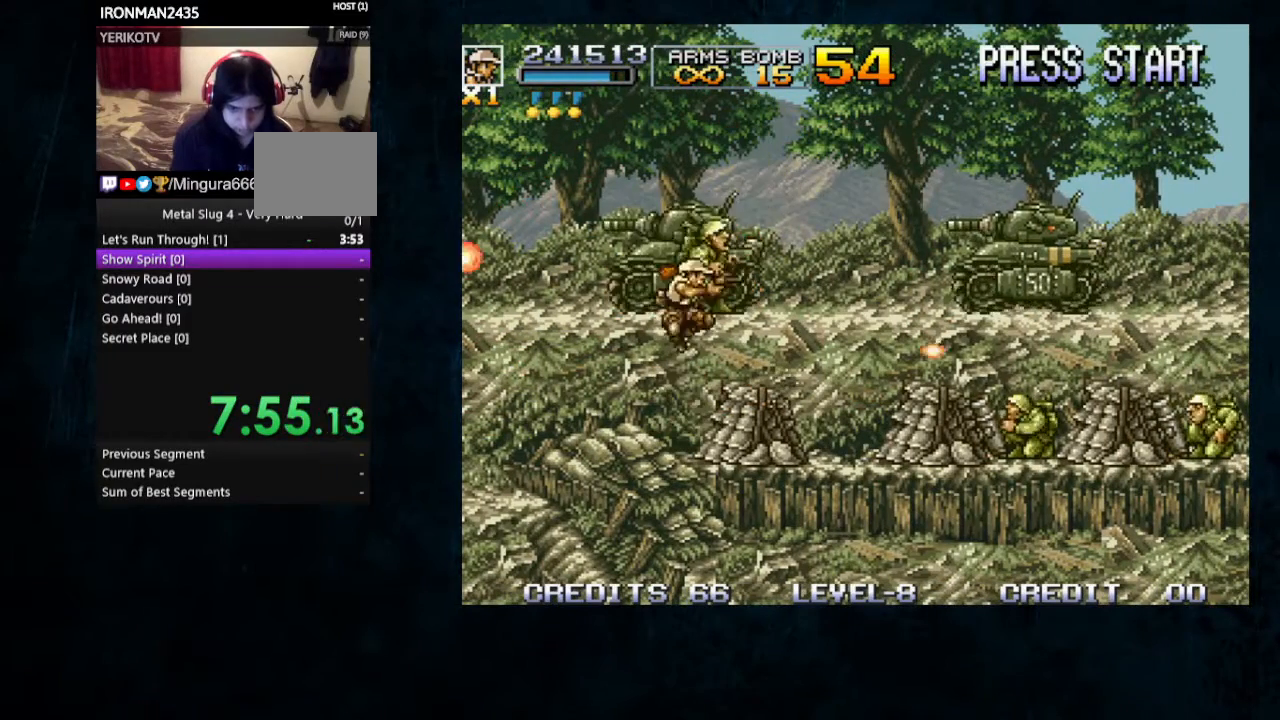
{"dt_ms": 500, "buttons": ["B"], "left_stick": "right", "button_events": [[67, "B", "down"], [167, "B", "up"], [267, "B", "down"], [367, "B", "up"], [500, "B", "down"]]}
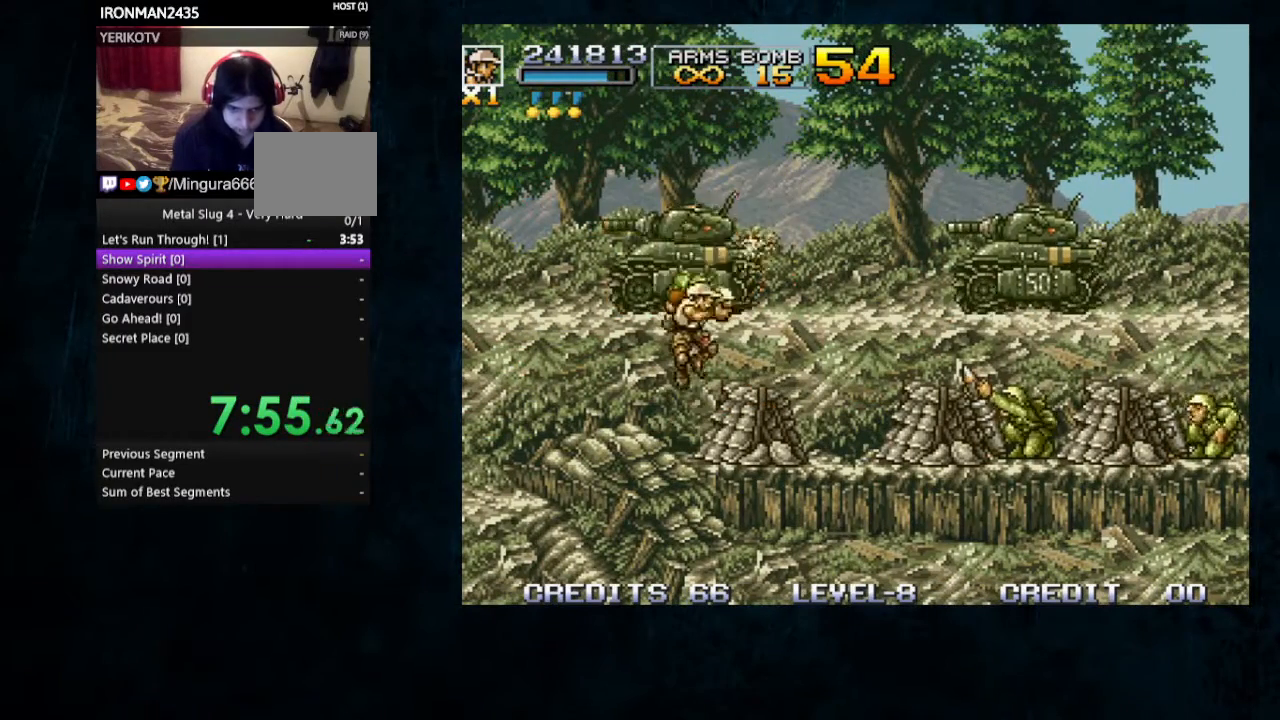
{"dt_ms": 500, "buttons": [], "left_stick": "down-right", "button_events": [[300, "B", "up"], [367, "B", "down"], [433, "B", "up"]]}
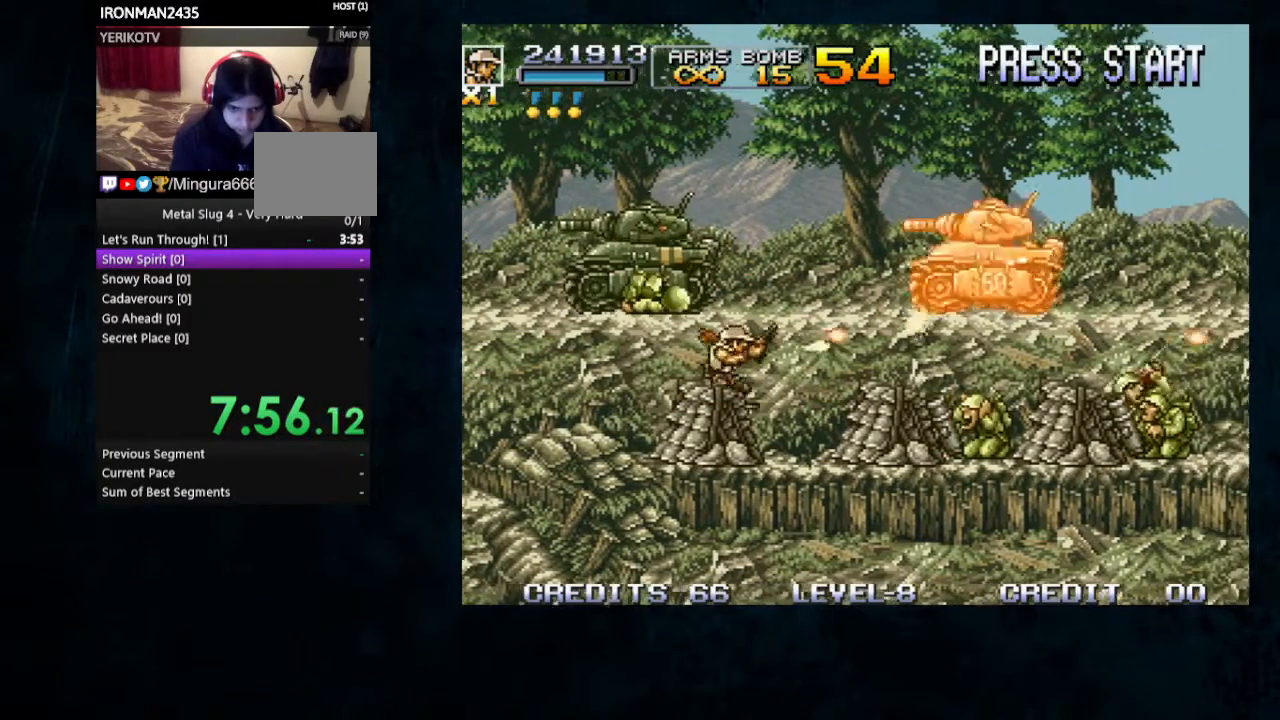
{"dt_ms": 500, "buttons": ["B"], "left_stick": "down-right", "button_events": [[33, "B", "down"], [133, "B", "up"], [200, "B", "down"], [267, "B", "up"], [367, "B", "down"], [433, "B", "up"], [500, "B", "down"]]}
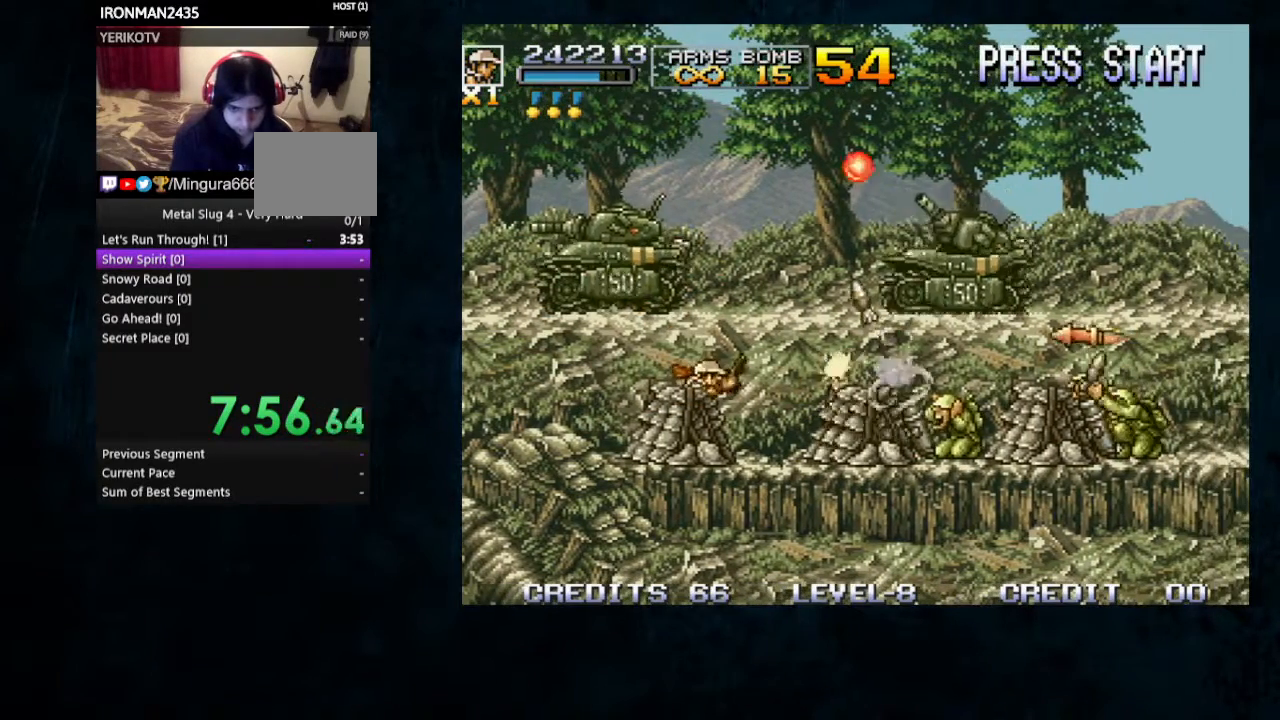
{"dt_ms": 1000, "buttons": ["B"], "left_stick": "up-left", "button_events": [[100, "B", "up"], [233, "A", "down"], [267, "A", "up"], [400, "A", "down"], [433, "A", "up"], [733, "B", "down"], [867, "B", "up"], [933, "B", "down"]]}
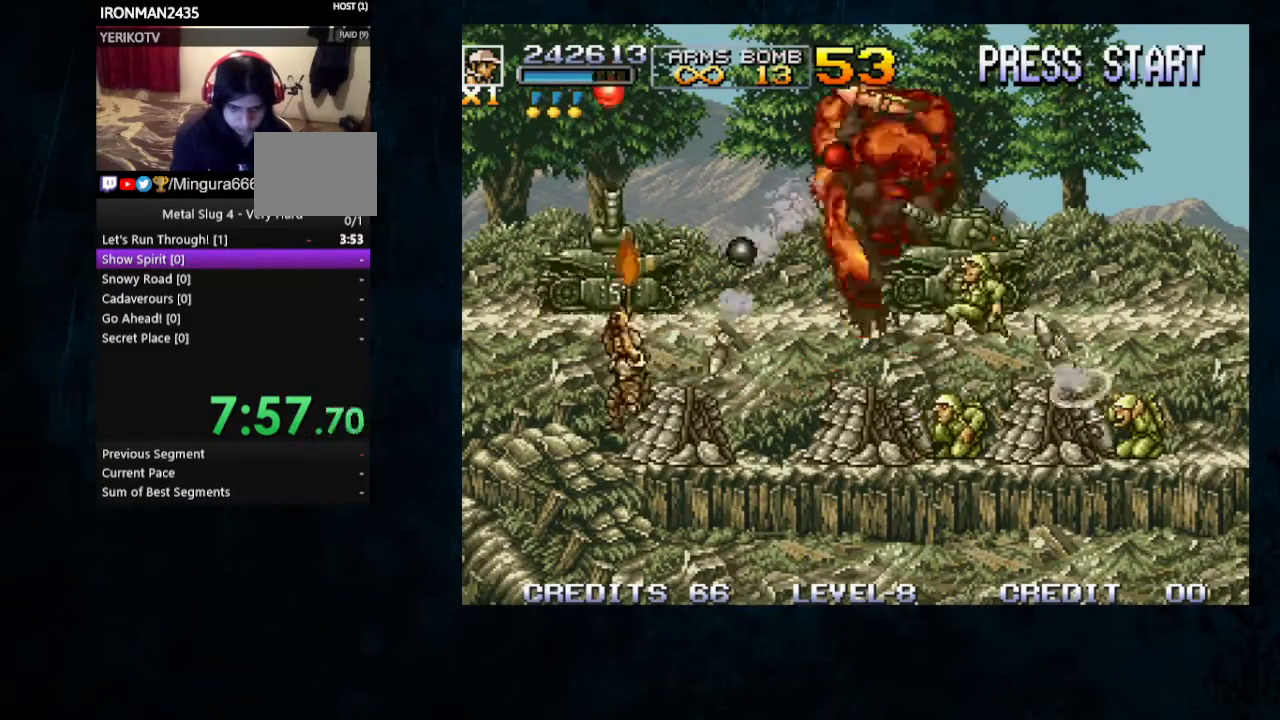
{"dt_ms": 500, "buttons": ["B"], "left_stick": "down-right", "button_events": [[33, "B", "up"], [100, "B", "down"], [167, "B", "up"], [267, "B", "down"], [367, "B", "up"], [467, "B", "down"]]}
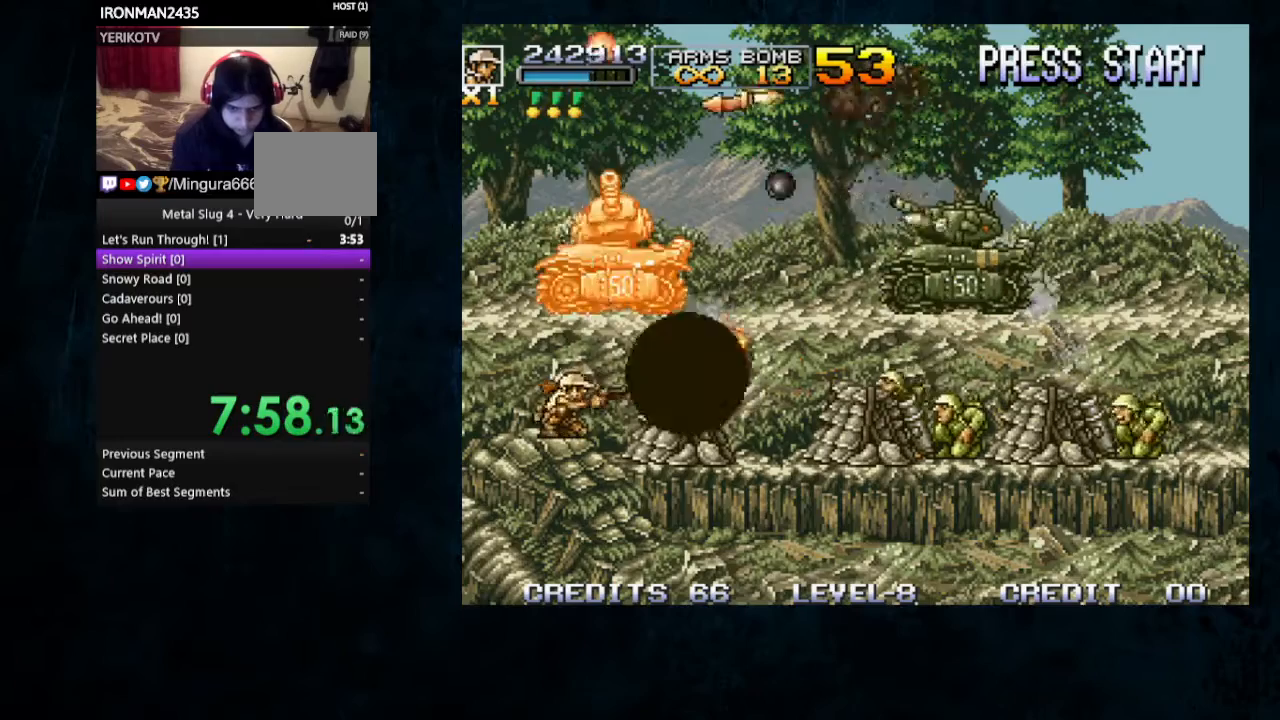
{"dt_ms": 500, "buttons": [], "left_stick": "down-right", "button_events": [[267, "B", "up"]]}
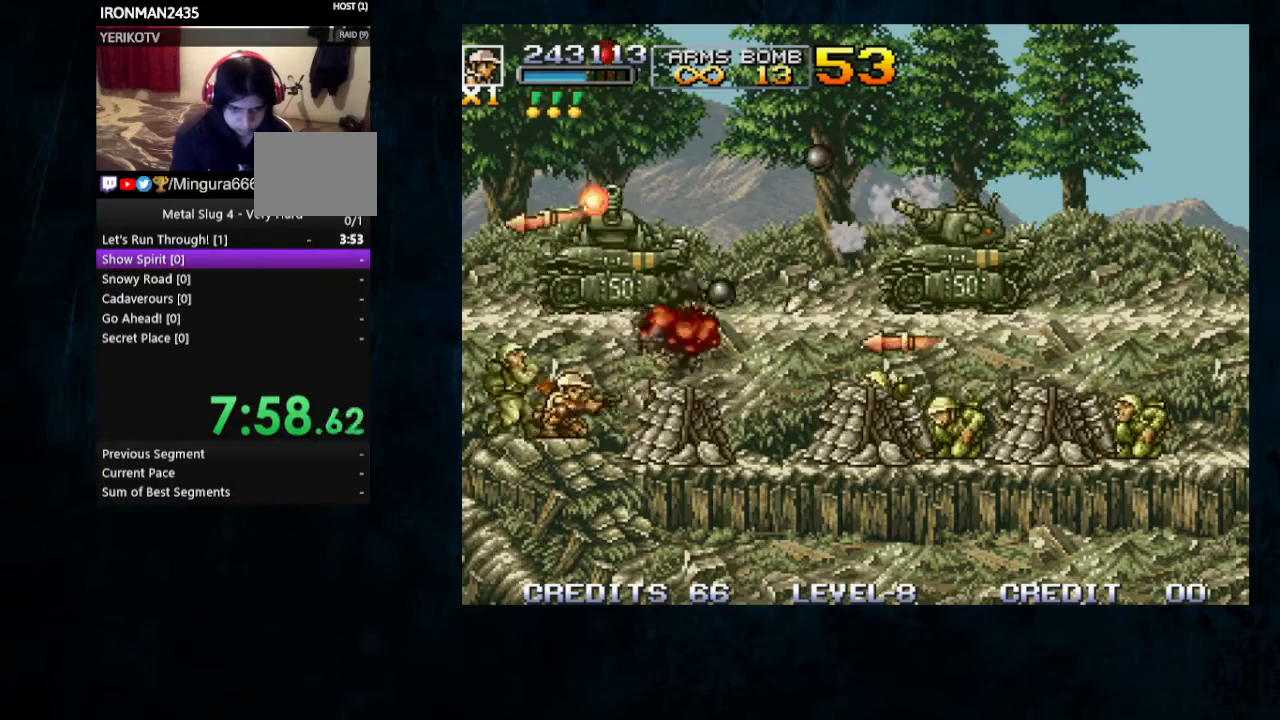
{"dt_ms": 1000, "buttons": [], "left_stick": "center", "button_events": [[100, "B", "down"], [400, "B", "up"]]}